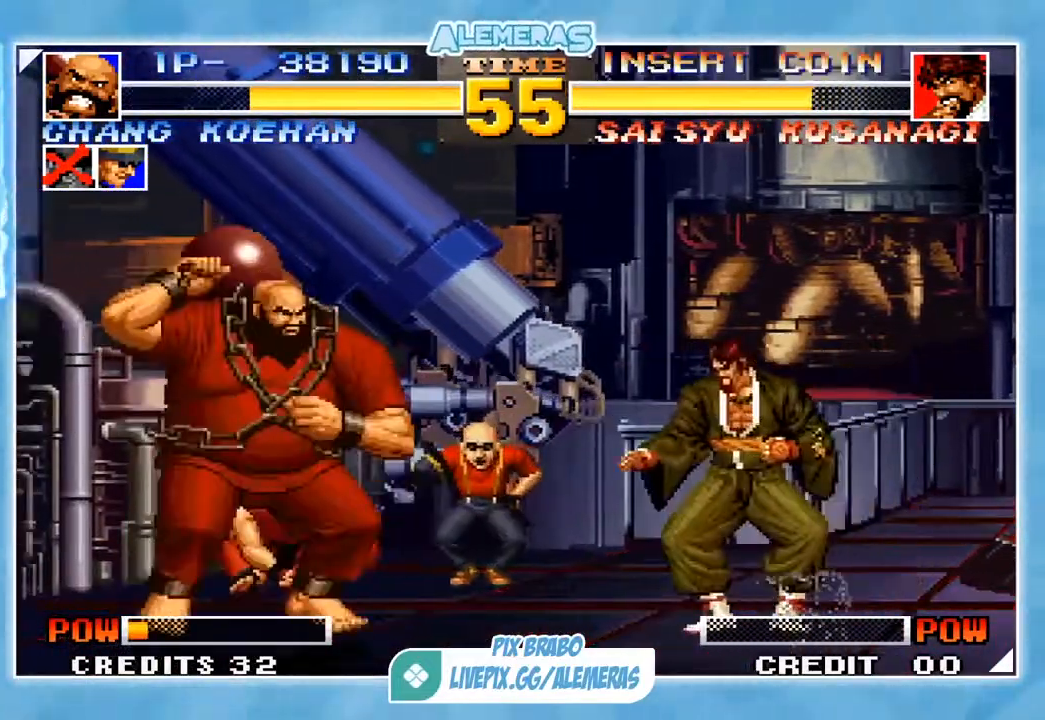
Gameplay with a controller (arcade stick); each line is a JSON object with the inputs held at the frame after it. "events" lists button and stick changes between this image and that frame as [ms after this image, input, new state], when the widget could be followed in between. Not read: L3 R3.
{"buttons": [], "left_stick": "left", "events": [[17, "left_stick", "left"]]}
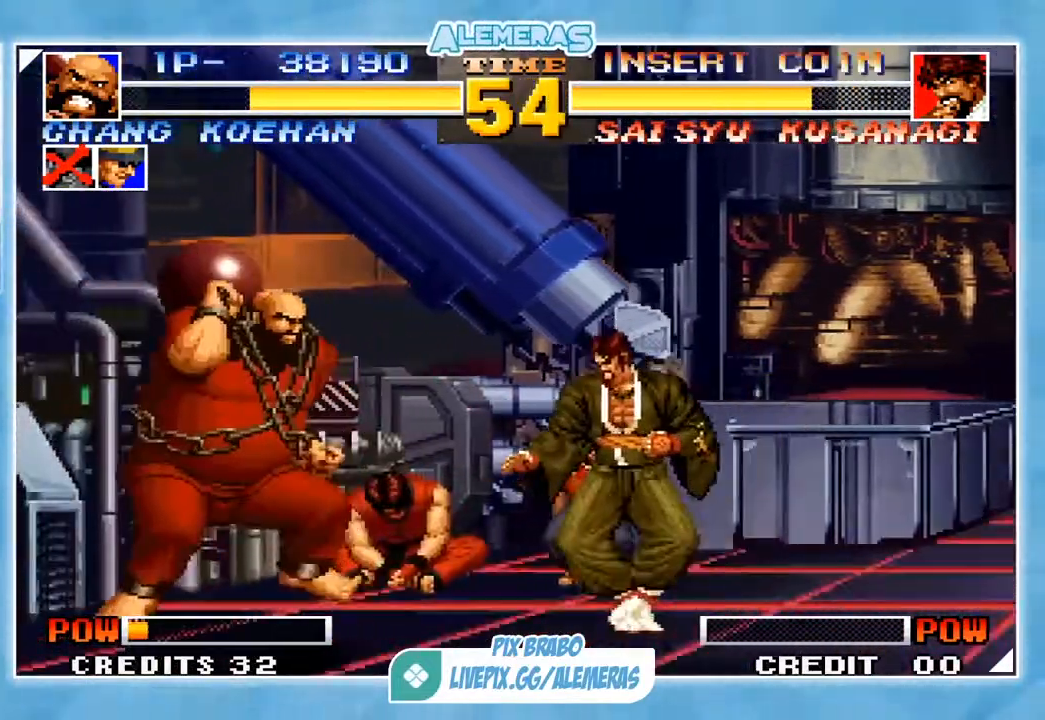
{"buttons": [], "left_stick": "left", "events": [[83, "CROSS", "down"], [83, "left_stick", "down-left"], [117, "CROSS", "up"], [317, "left_stick", "left"]]}
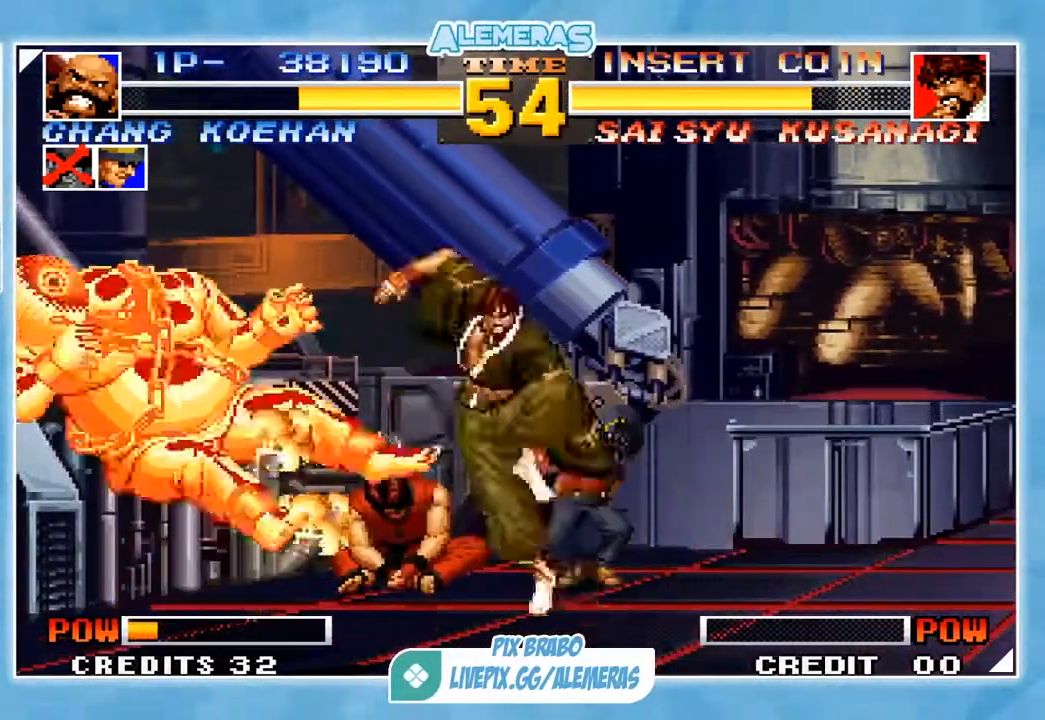
{"buttons": [], "left_stick": "center", "events": [[317, "left_stick", "center"]]}
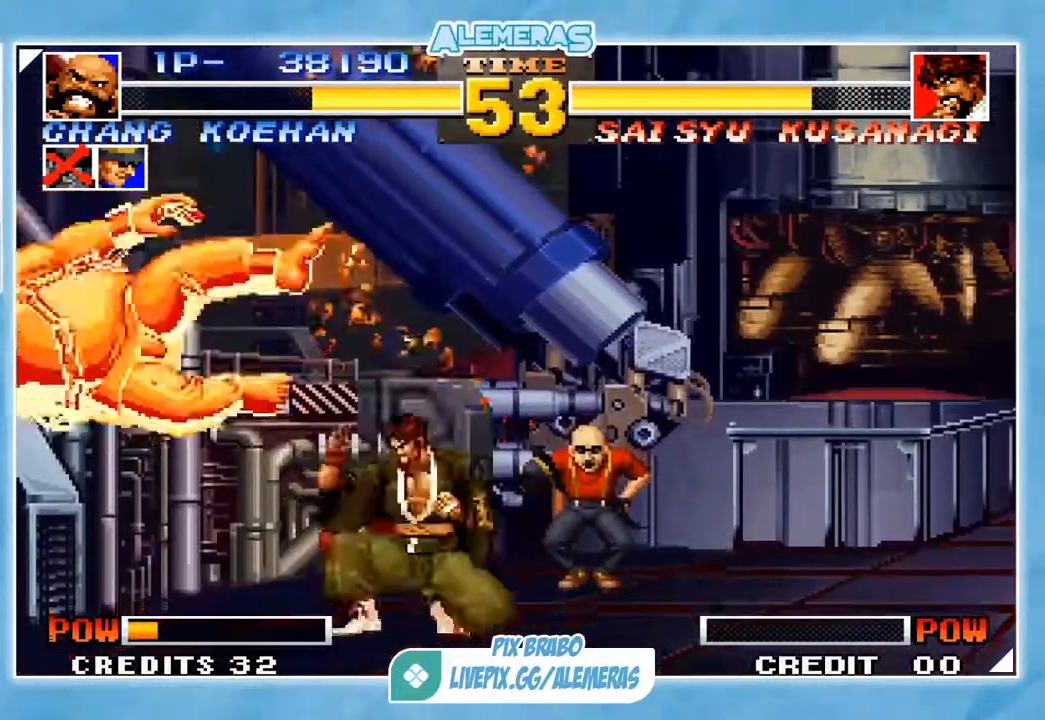
{"buttons": [], "left_stick": "left", "events": [[117, "left_stick", "left"]]}
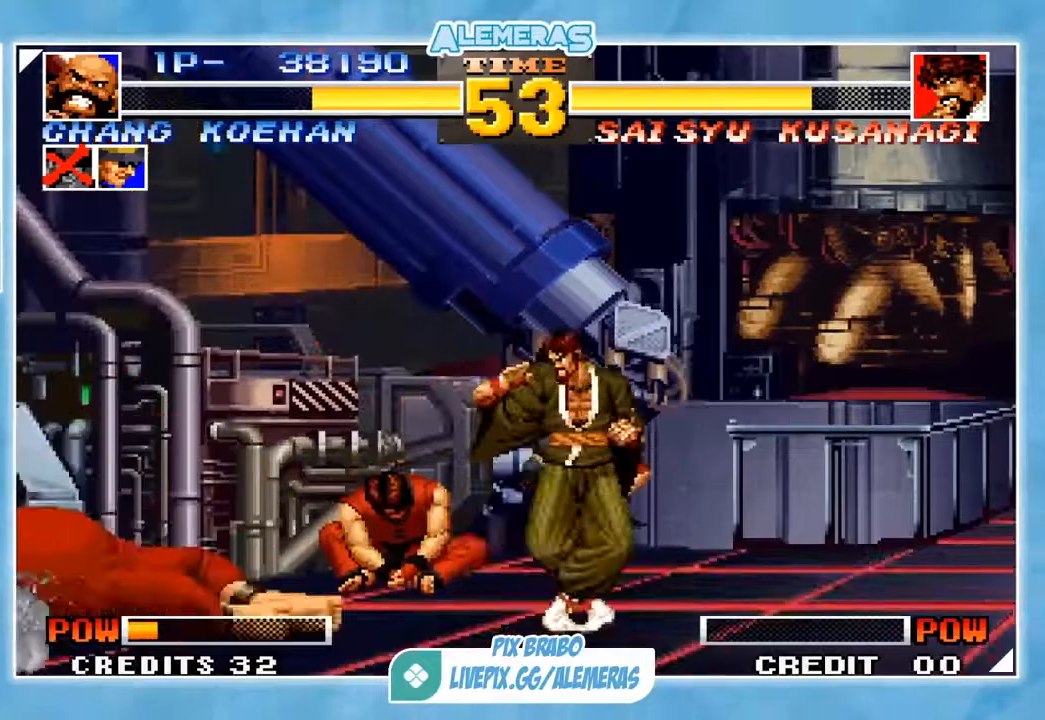
{"buttons": [], "left_stick": "left", "events": []}
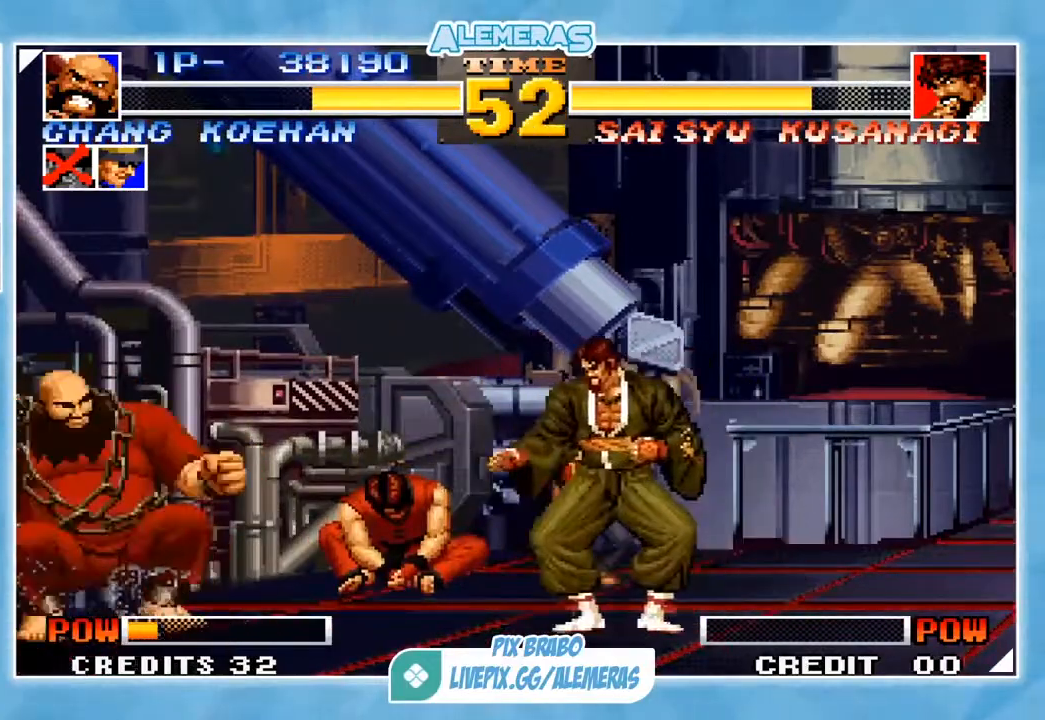
{"buttons": [], "left_stick": "left", "events": [[283, "CROSS", "down"], [283, "left_stick", "down-left"], [350, "CROSS", "up"], [450, "left_stick", "left"]]}